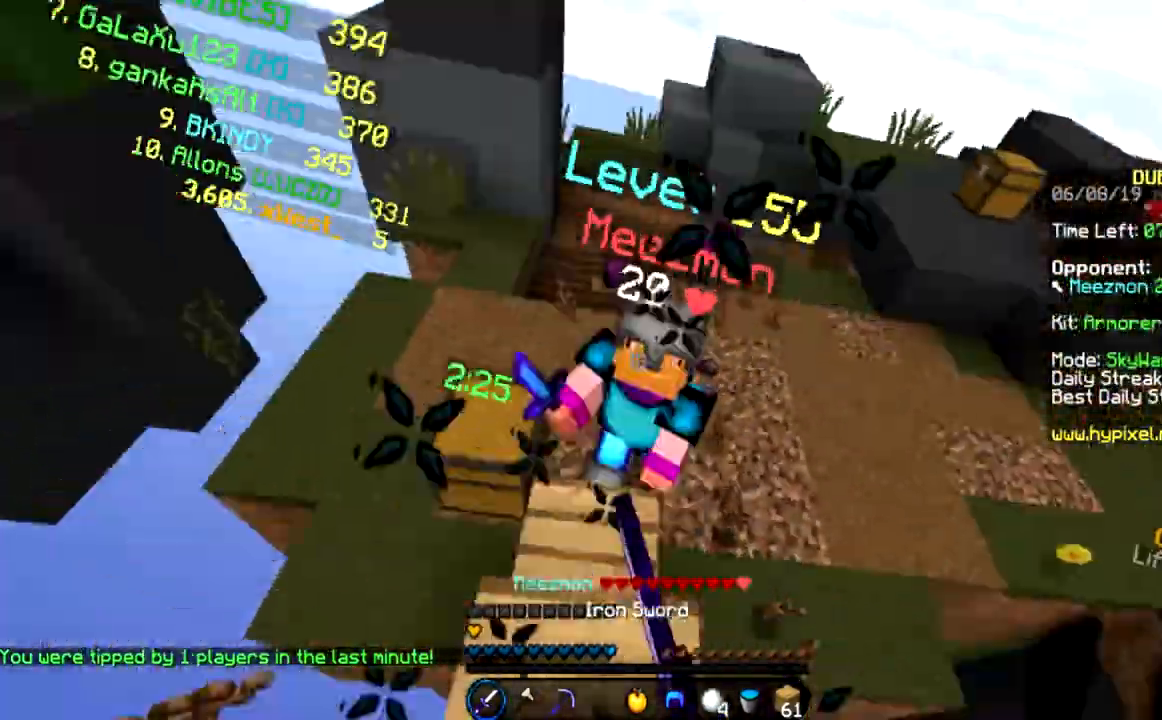
Gameplay with keyboard and mouse; each line is a JSON object with the keys and mouse buttons held at the frame after it. "events" lists presses ("down") and releases ("up") of "a", "d", "s", "space", "w", "mouse_left" and "mouse_right" between this image and that frame as [ms after this image, input, new state], when the widget could be followed in between. "mouse_left", "mouse_right" = the "left", "right" buttons of the "mouse" list. No other keys are recorded. Fast repeated clicks can show as one long hold. Mouse movement is not recorded.
{"keys": ["w"], "mouse": [], "events": [[66, "mouse_left", "down"], [233, "mouse_left", "up"], [333, "mouse_left", "down"], [467, "mouse_left", "up"]]}
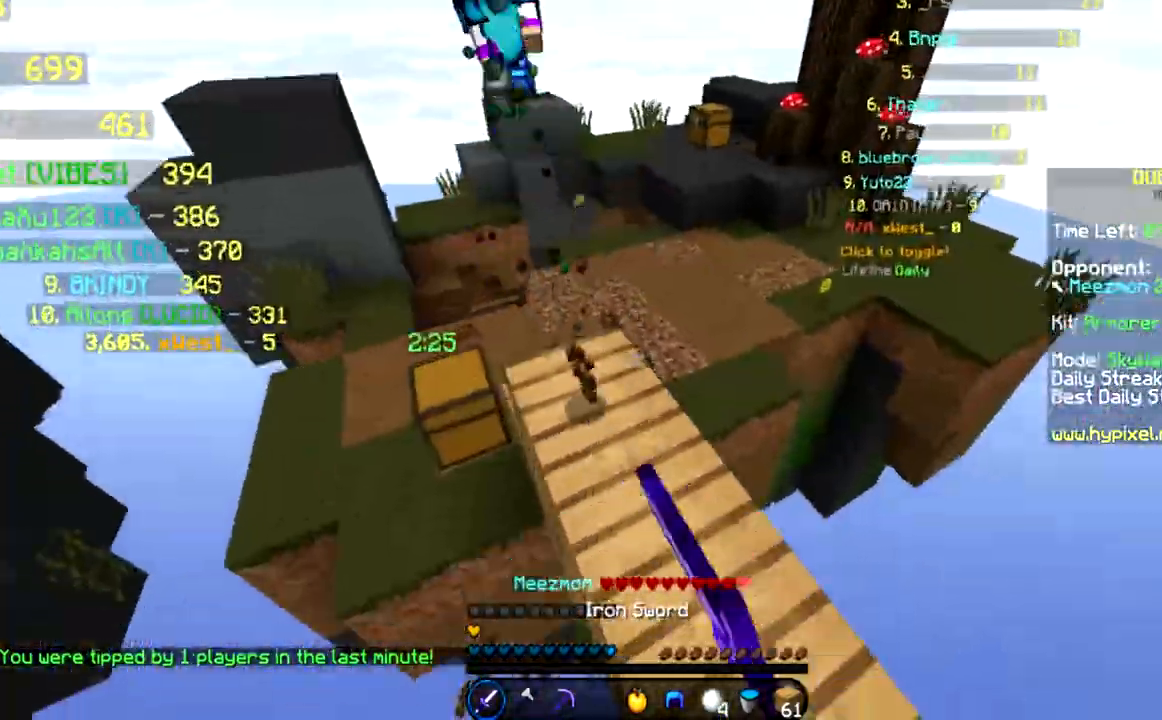
{"keys": ["a", "w"], "mouse": [], "events": [[67, "mouse_left", "down"], [134, "mouse_left", "up"], [234, "mouse_left", "down"], [301, "mouse_left", "up"], [334, "a", "down"], [434, "mouse_left", "down"], [467, "mouse_left", "up"]]}
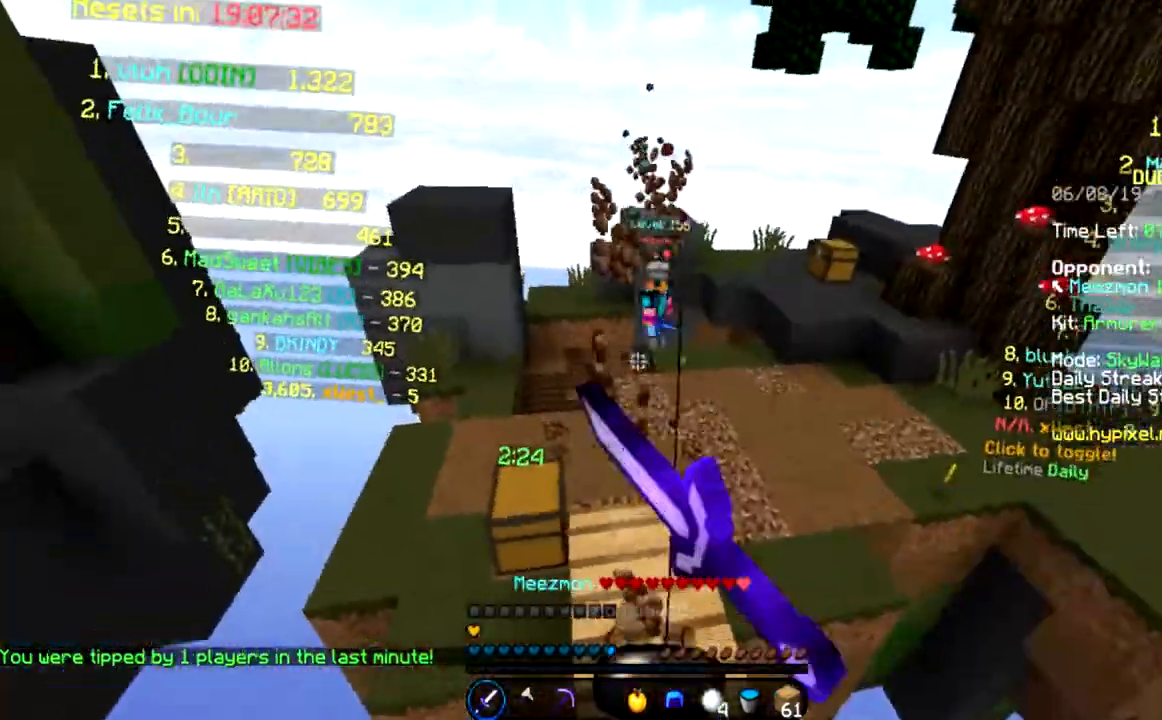
{"keys": ["d", "w"], "mouse": [], "events": [[66, "a", "up"], [66, "mouse_left", "down"], [167, "mouse_left", "up"], [267, "mouse_left", "down"], [333, "mouse_left", "up"], [367, "d", "down"], [433, "mouse_left", "down"], [500, "mouse_left", "up"]]}
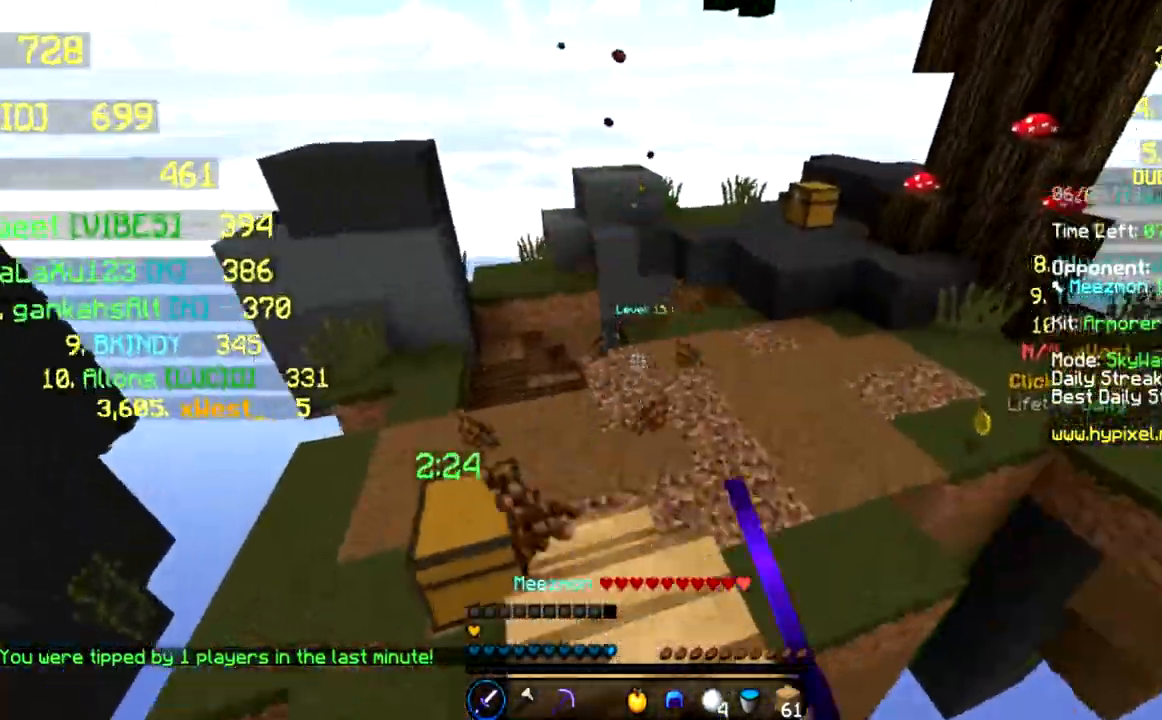
{"keys": ["d", "w"], "mouse": [], "events": [[34, "d", "up"], [167, "space", "down"], [367, "d", "down"], [367, "space", "up"]]}
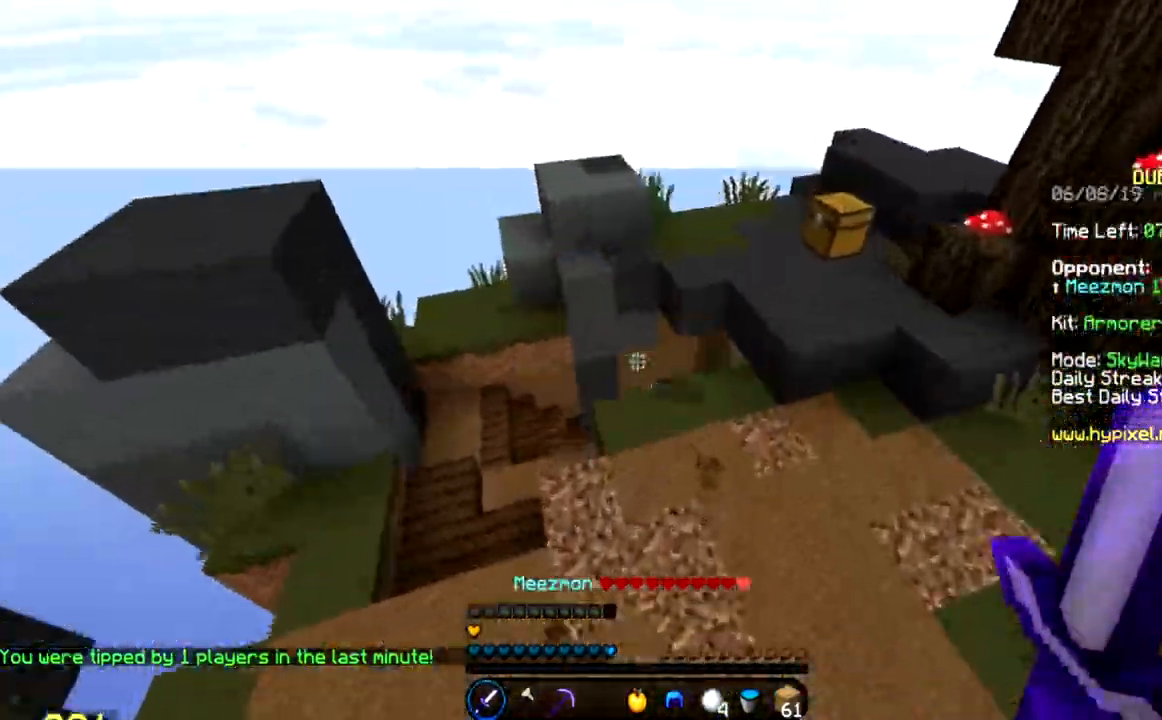
{"keys": ["d", "w"], "mouse": [], "events": []}
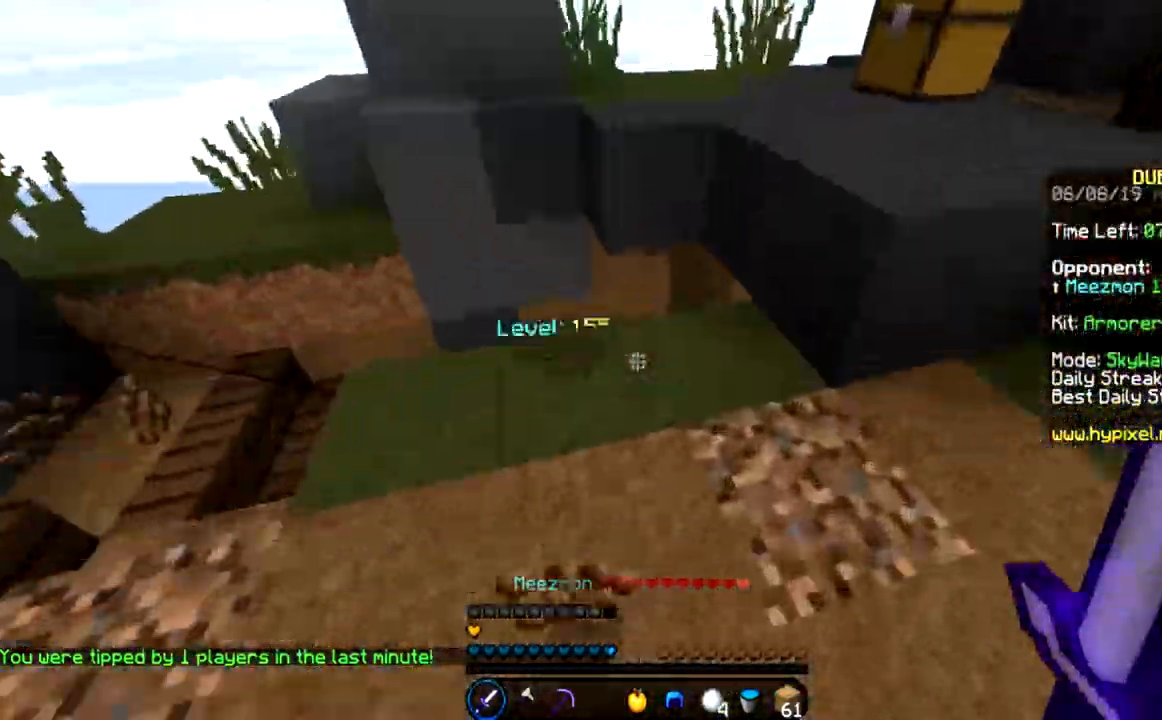
{"keys": ["w"], "mouse": ["left"], "events": [[267, "a", "down"], [334, "d", "up"], [334, "mouse_left", "down"], [367, "mouse_left", "up"], [434, "a", "up"], [467, "mouse_left", "down"]]}
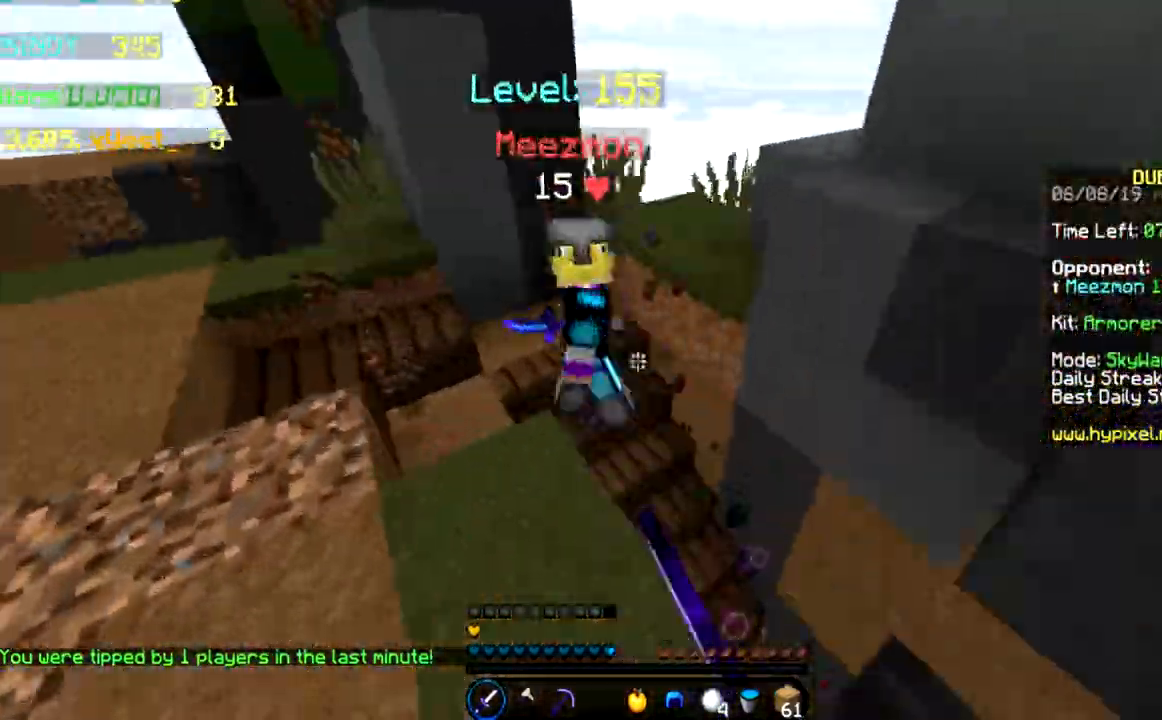
{"keys": ["a", "w"], "mouse": ["left"], "events": [[33, "mouse_left", "up"], [66, "a", "down"], [133, "mouse_left", "down"], [200, "mouse_left", "up"], [267, "mouse_left", "down"]]}
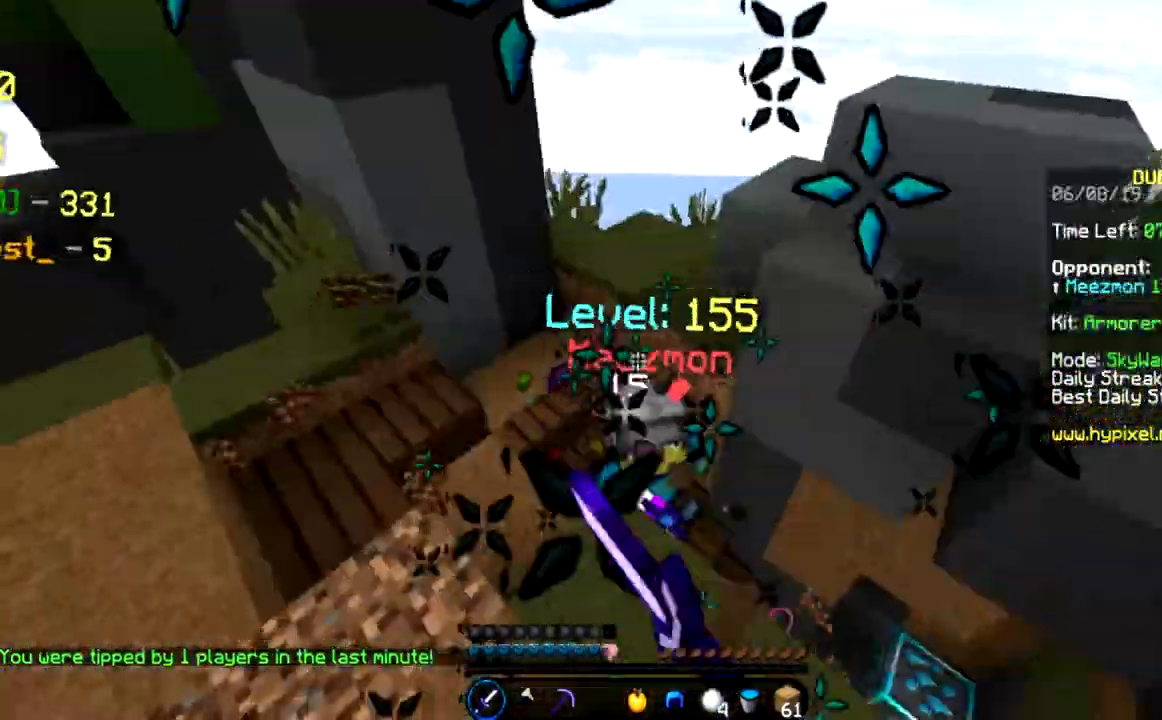
{"keys": [], "mouse": [], "events": [[34, "mouse_left", "up"], [134, "mouse_left", "down"], [167, "a", "up"], [267, "mouse_left", "up"], [501, "w", "up"]]}
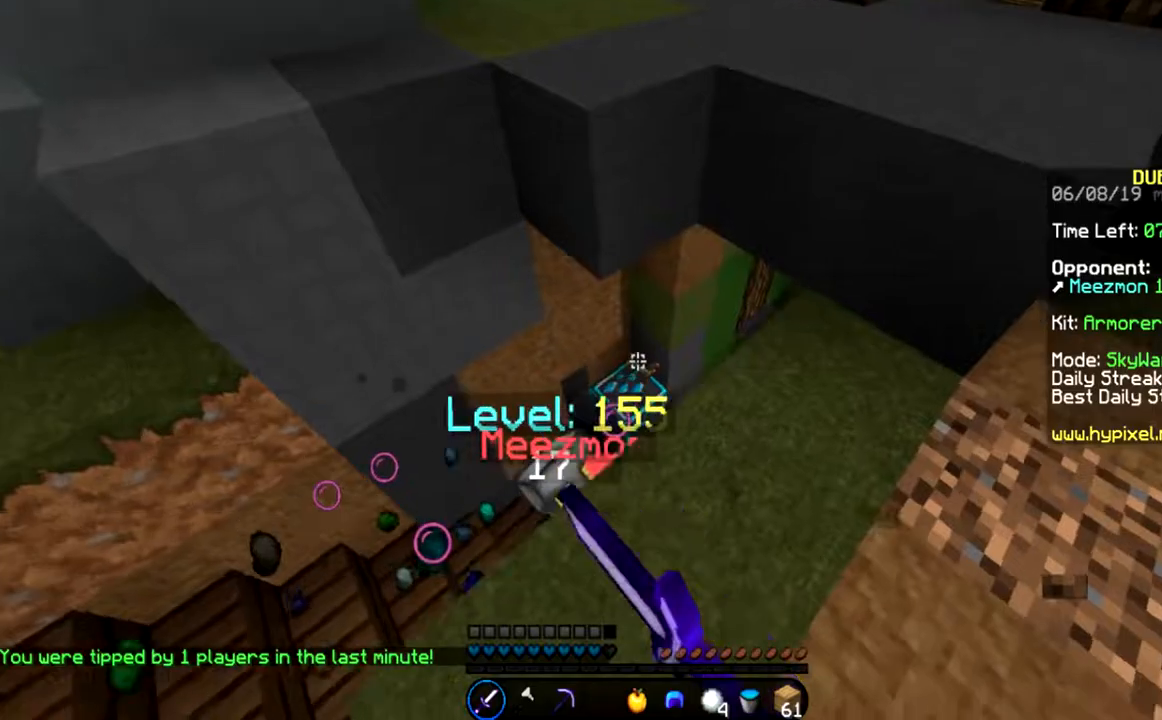
{"keys": ["space", "w"], "mouse": [], "events": [[33, "mouse_left", "down"], [66, "mouse_left", "up"], [133, "w", "down"], [167, "mouse_left", "down"], [233, "mouse_left", "up"], [333, "space", "down"]]}
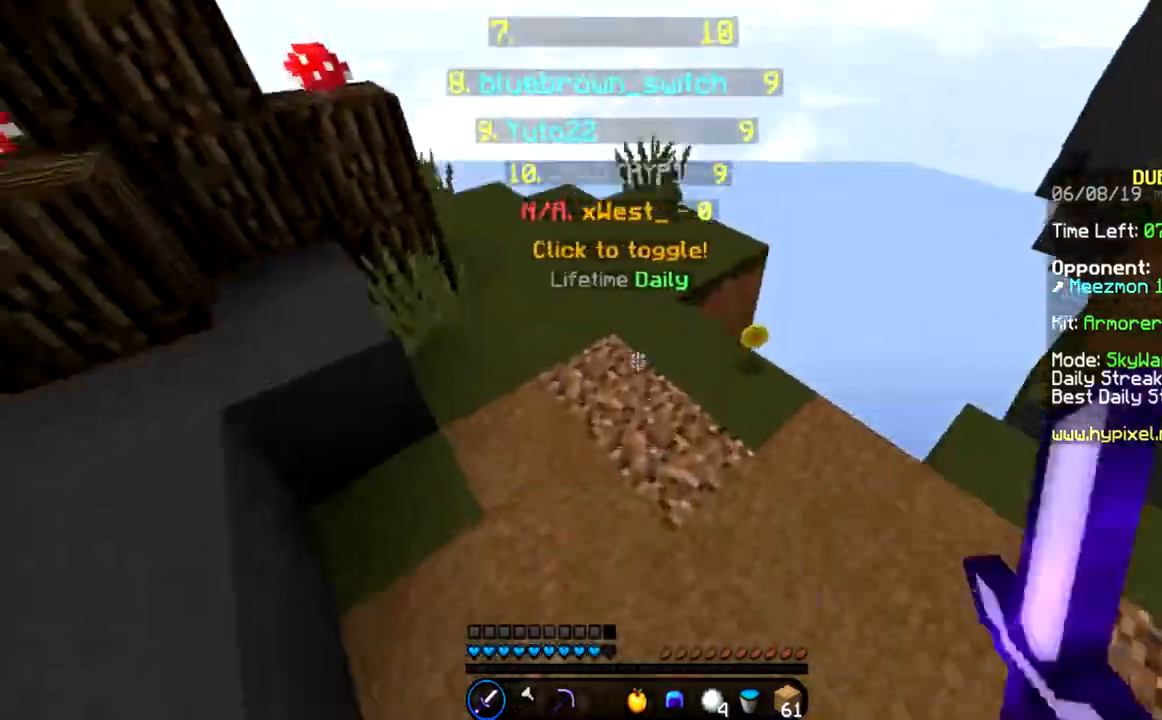
{"keys": ["w"], "mouse": [], "events": [[167, "space", "up"]]}
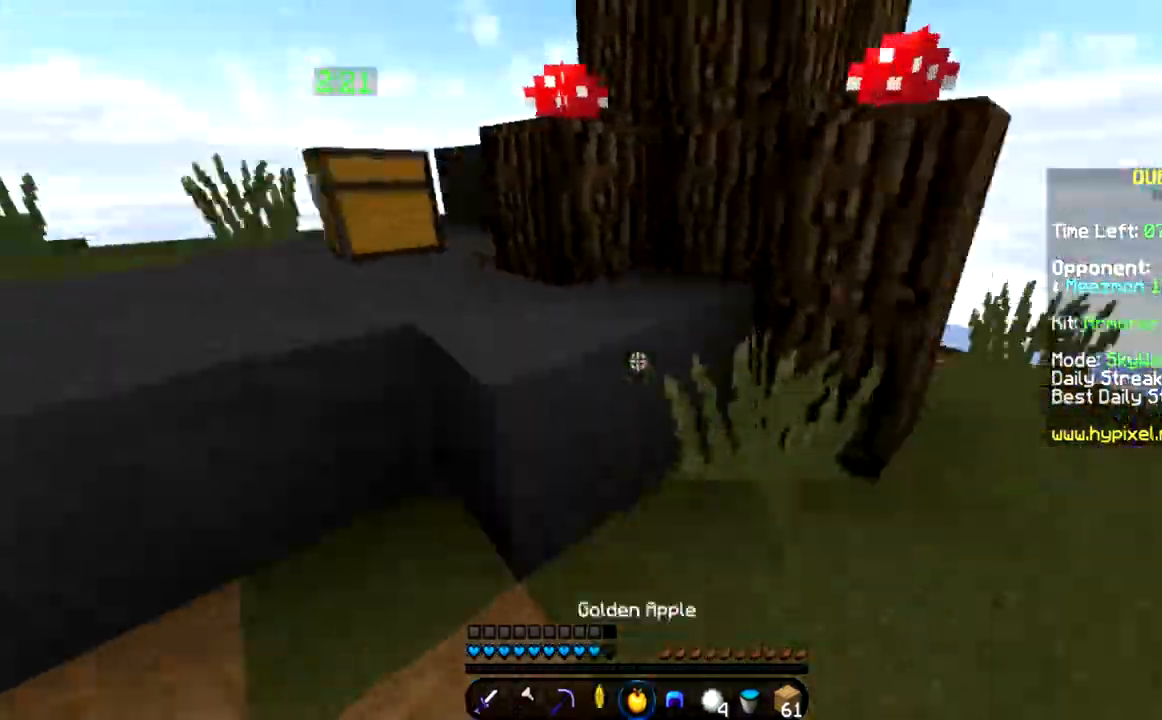
{"keys": ["d", "w"], "mouse": [], "events": [[66, "space", "down"], [333, "d", "down"], [367, "mouse_right", "down"], [367, "space", "up"], [433, "mouse_right", "up"]]}
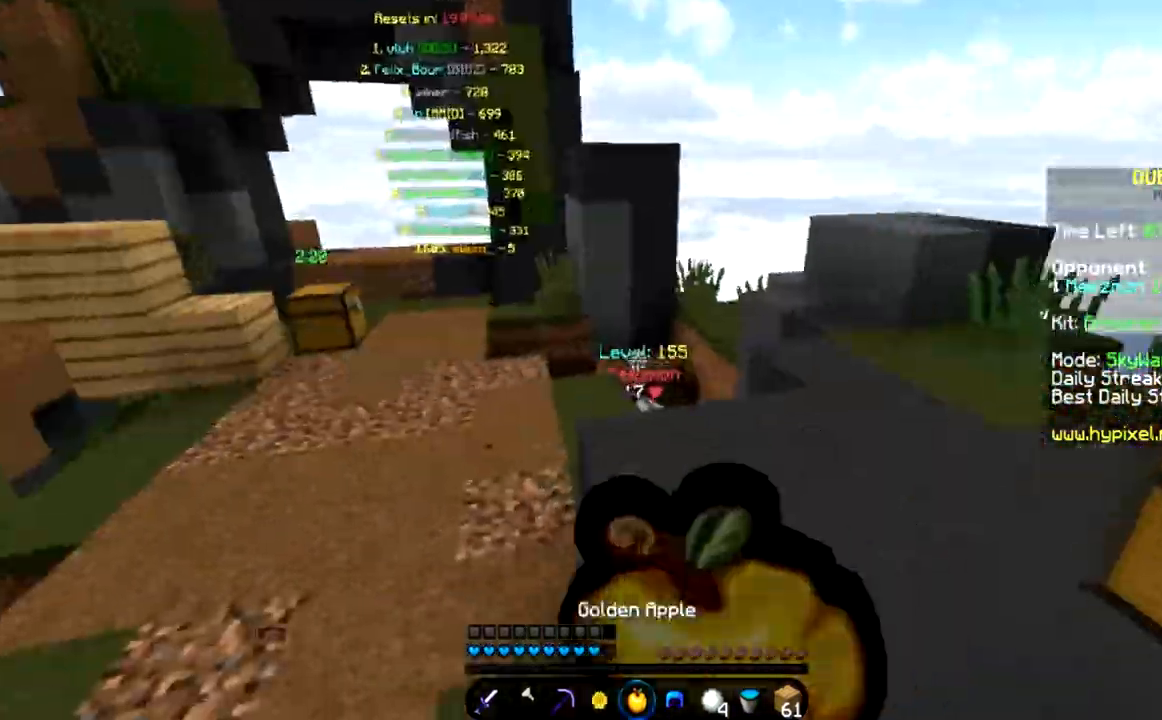
{"keys": ["d", "w"], "mouse": [], "events": []}
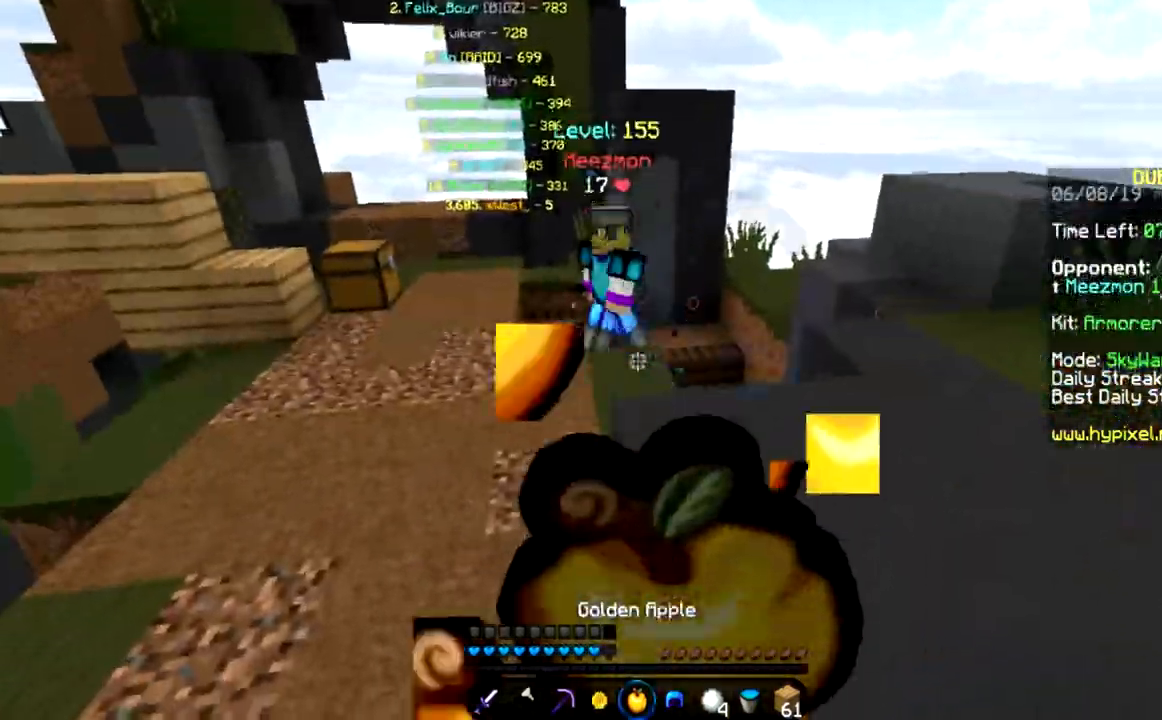
{"keys": ["d", "w"], "mouse": [], "events": [[167, "d", "up"], [467, "d", "down"]]}
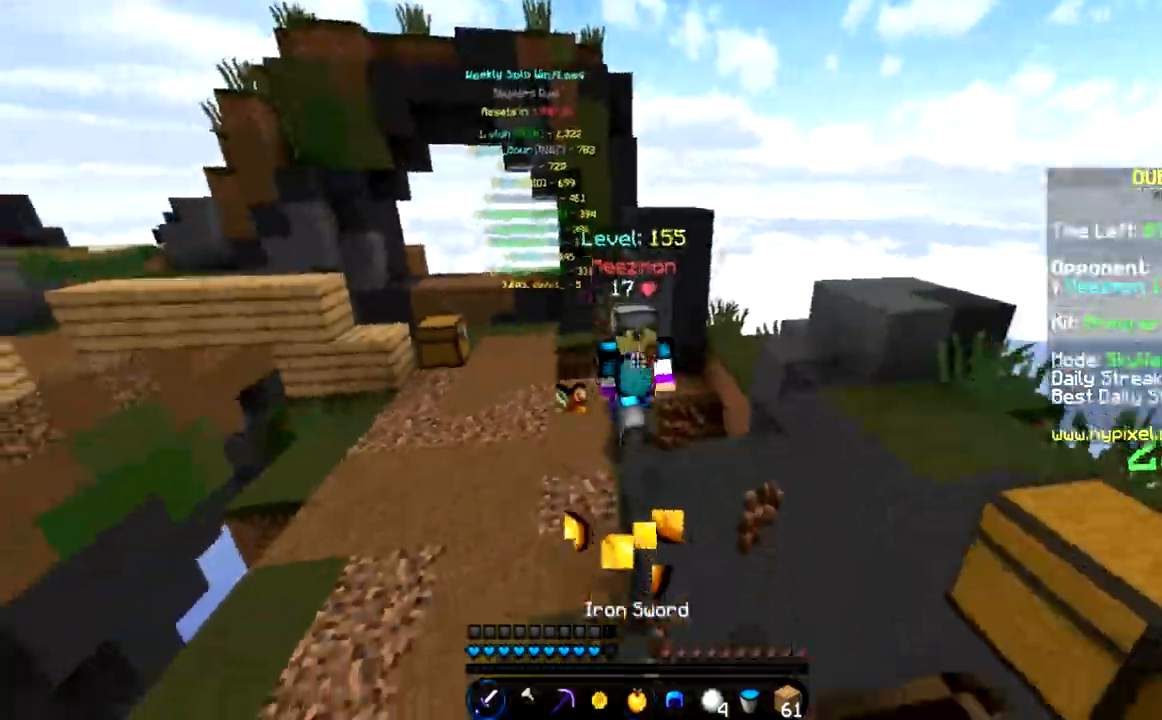
{"keys": ["w"], "mouse": [], "events": [[167, "mouse_left", "down"], [267, "mouse_left", "up"], [334, "d", "up"], [334, "mouse_left", "down"], [401, "mouse_left", "up"]]}
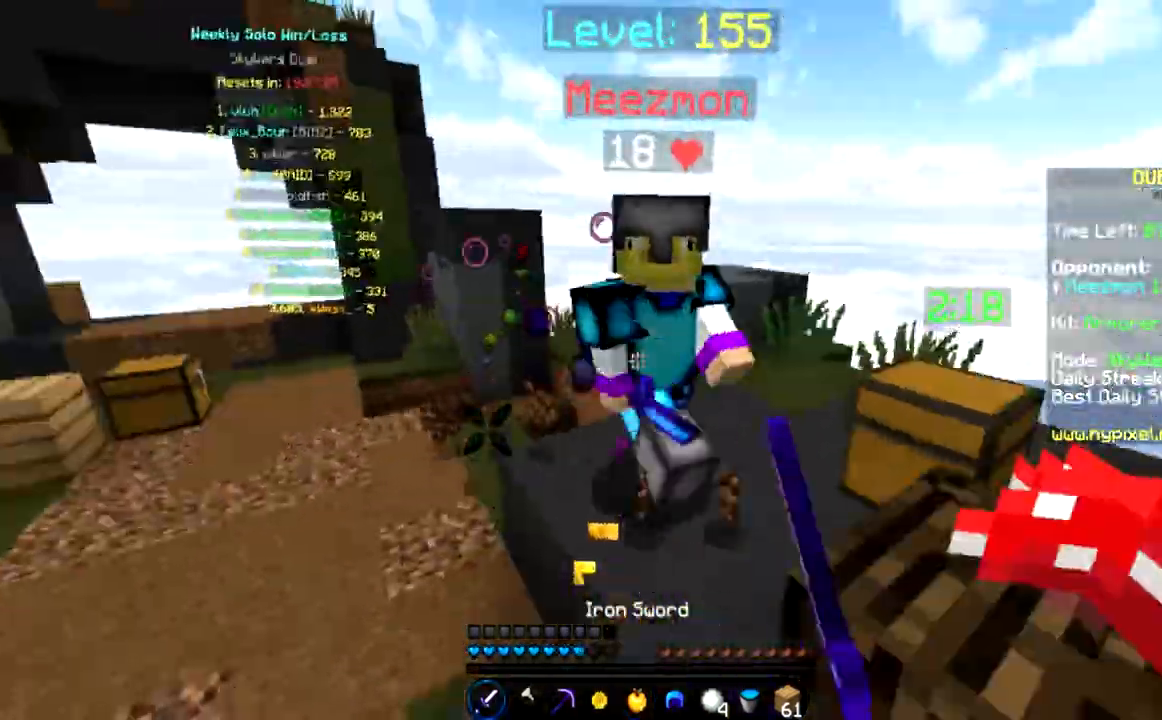
{"keys": ["w"], "mouse": [], "events": [[34, "mouse_left", "down"], [100, "mouse_left", "up"], [201, "mouse_left", "down"], [334, "mouse_left", "up"], [401, "mouse_left", "down"], [434, "mouse_left", "up"]]}
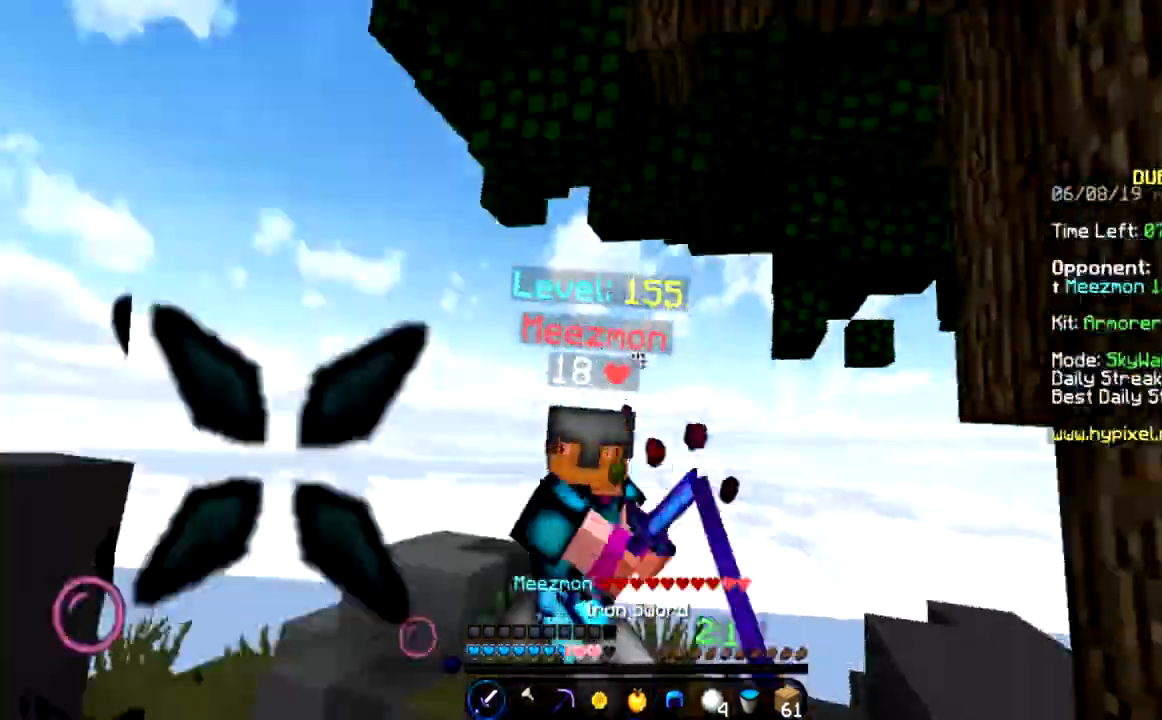
{"keys": ["w"], "mouse": ["left"], "events": [[33, "mouse_left", "down"], [133, "a", "down"], [267, "mouse_left", "up"], [300, "a", "up"], [367, "mouse_left", "down"]]}
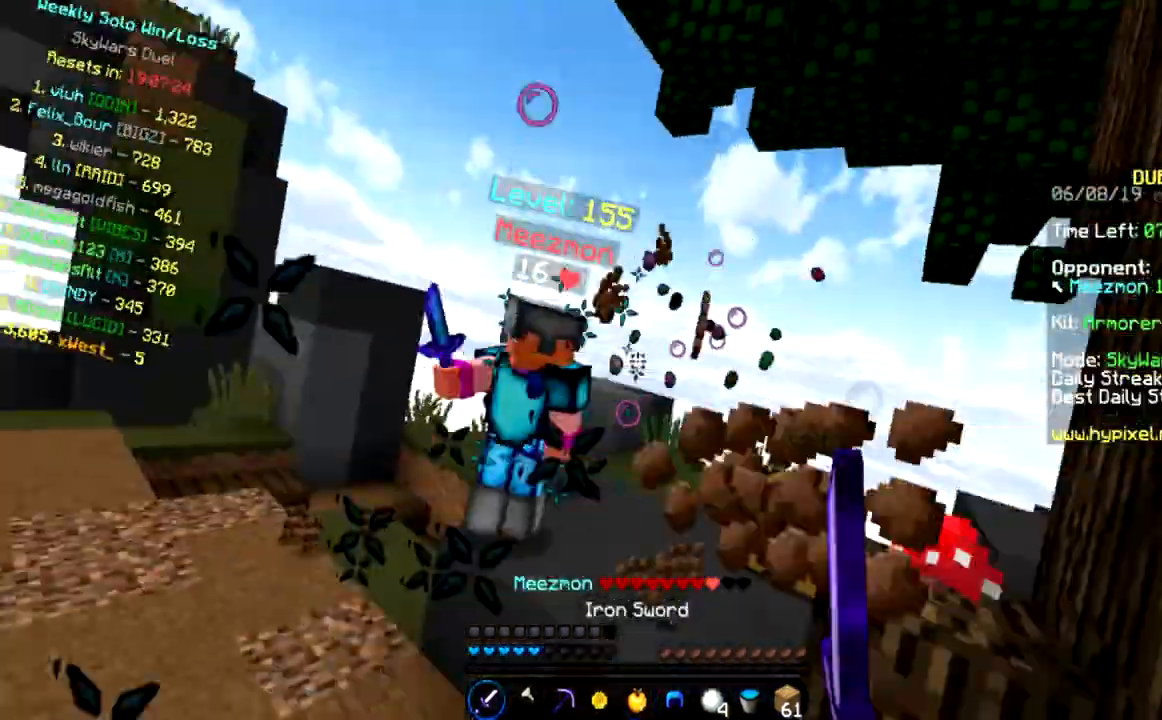
{"keys": ["w"], "mouse": [], "events": [[34, "mouse_left", "up"], [100, "a", "down"], [134, "mouse_left", "down"], [201, "mouse_left", "up"], [301, "mouse_left", "down"], [334, "mouse_left", "up"], [401, "a", "up"], [401, "mouse_left", "down"], [501, "mouse_left", "up"]]}
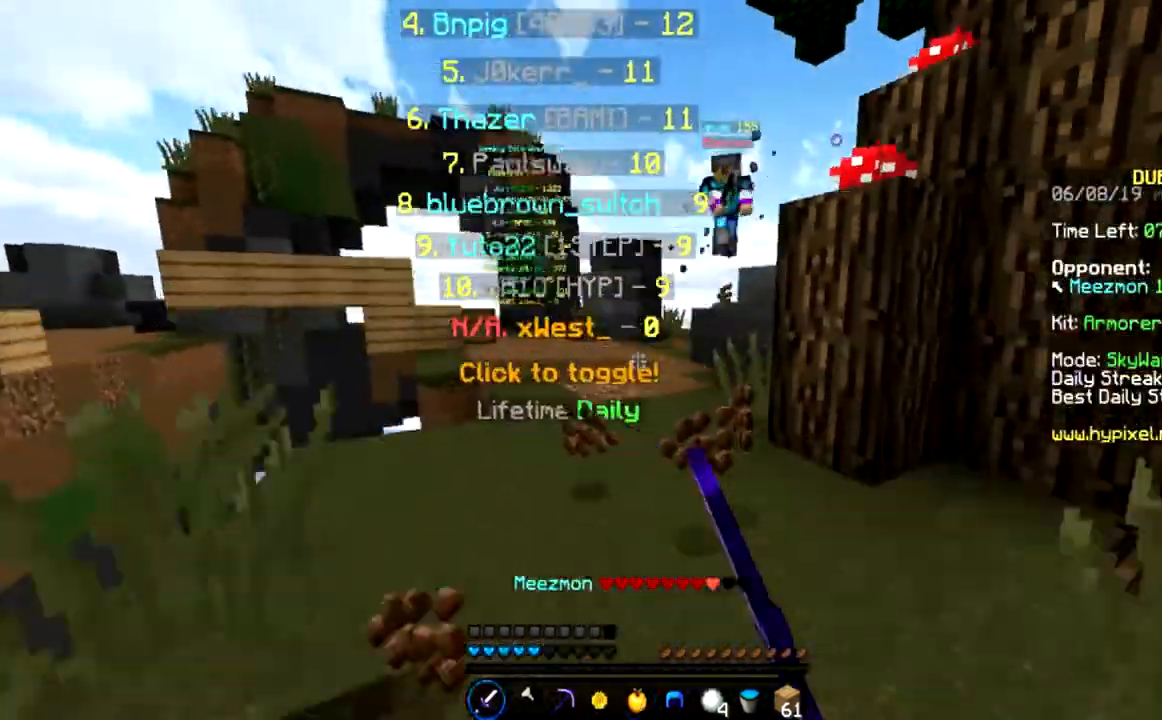
{"keys": ["space", "w"], "mouse": [], "events": [[400, "space", "down"]]}
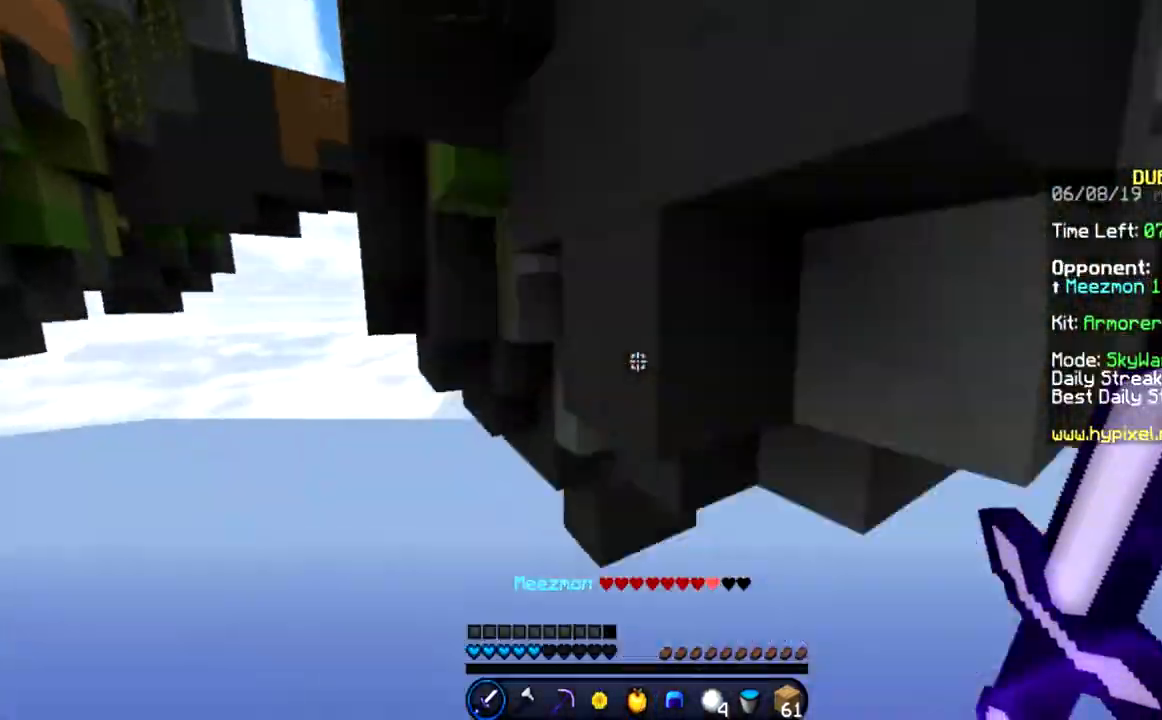
{"keys": ["w"], "mouse": [], "events": [[100, "space", "up"]]}
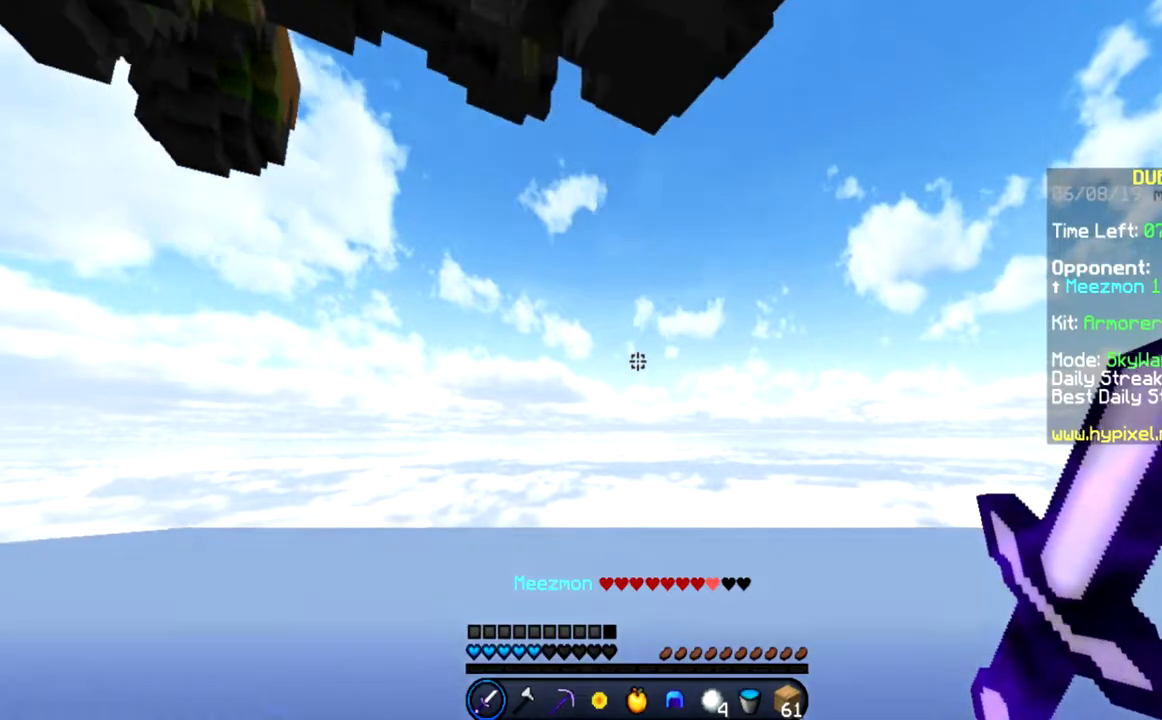
{"keys": [], "mouse": [], "events": [[67, "w", "up"]]}
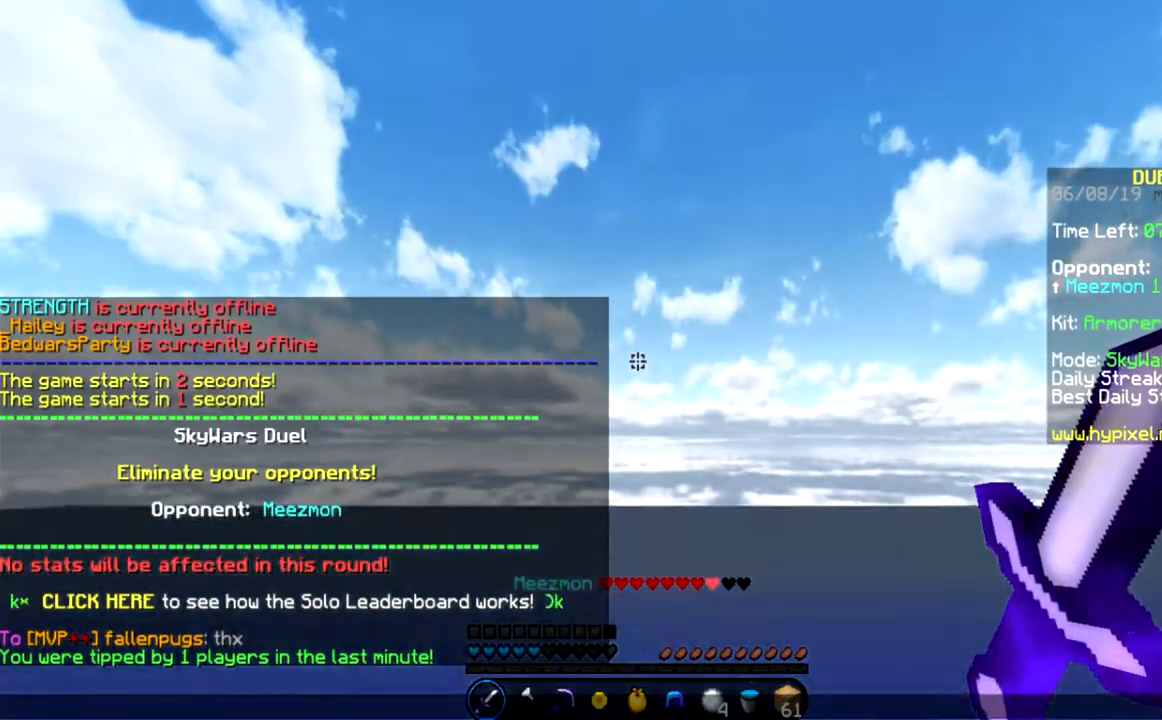
{"keys": [], "mouse": [], "events": []}
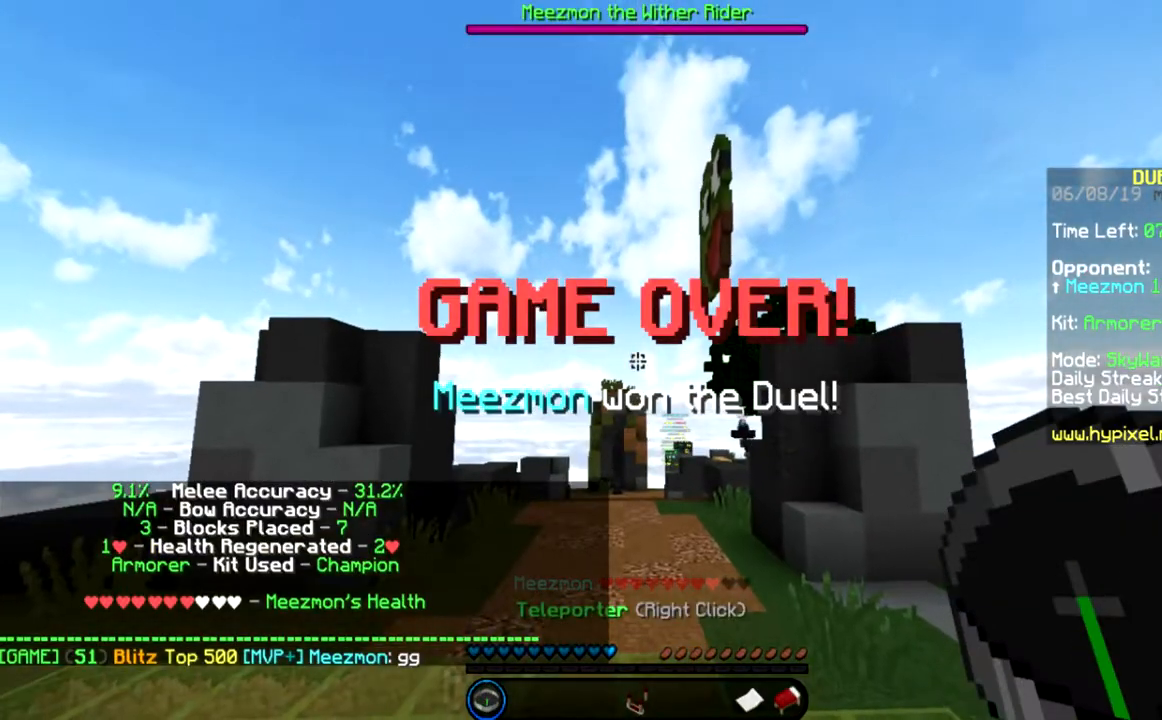
{"keys": [], "mouse": [], "events": []}
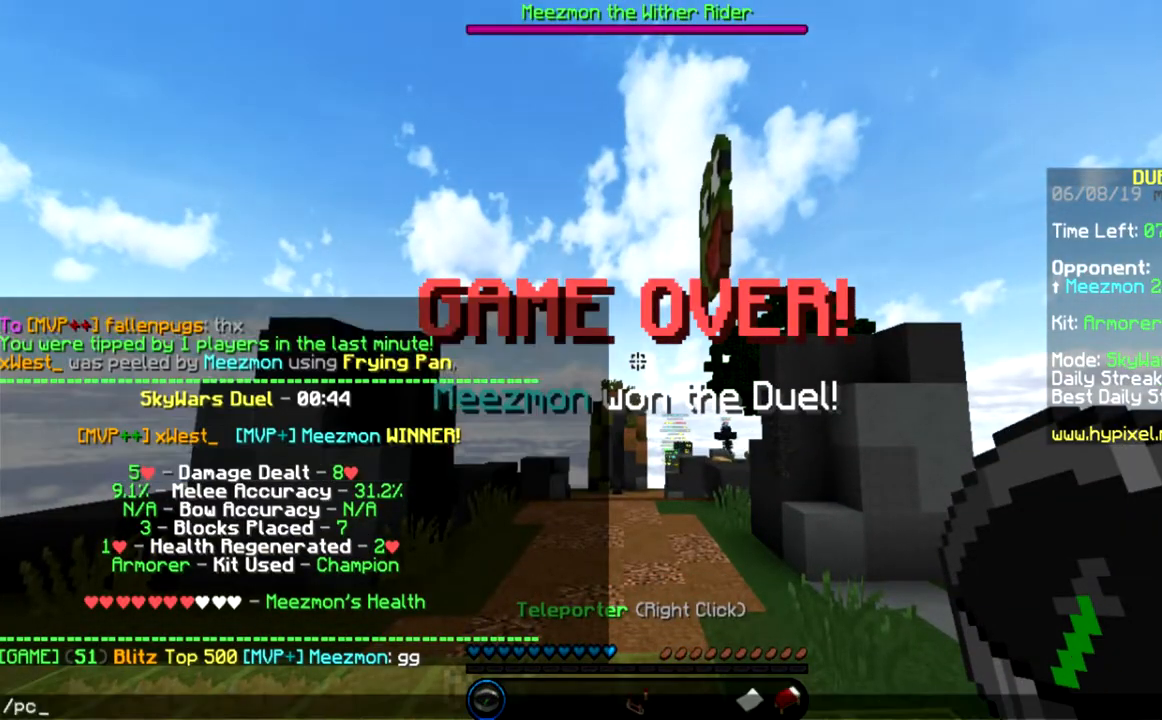
{"keys": [], "mouse": [], "events": []}
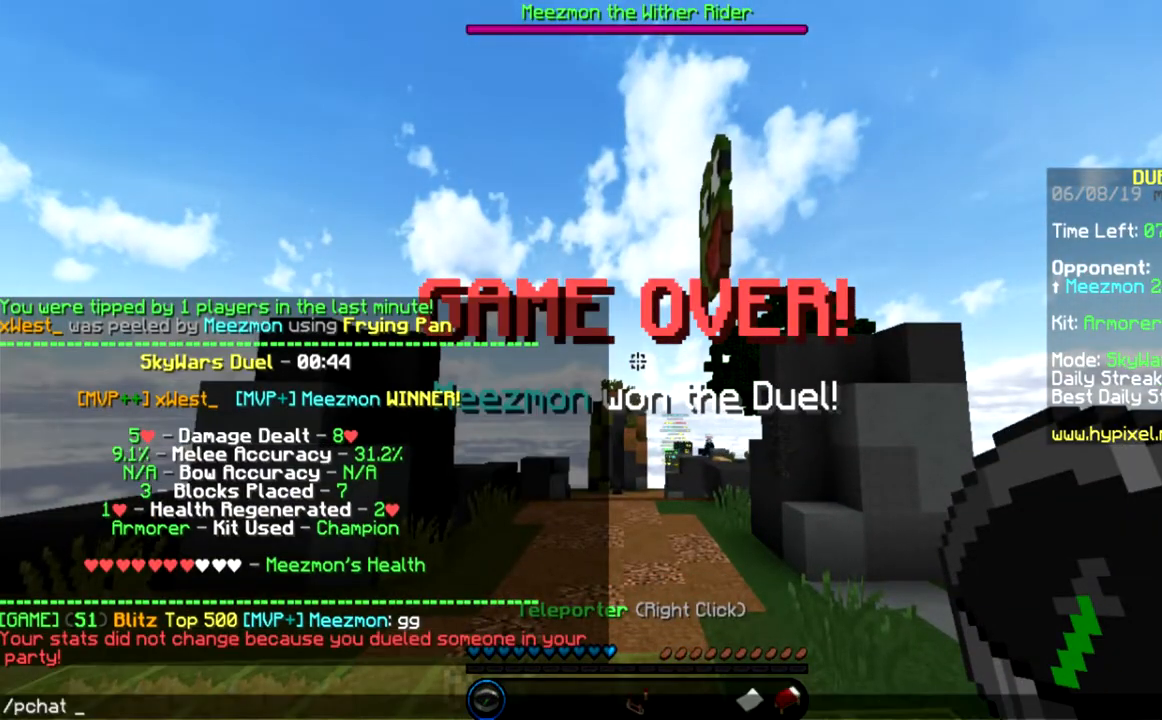
{"keys": [], "mouse": [], "events": []}
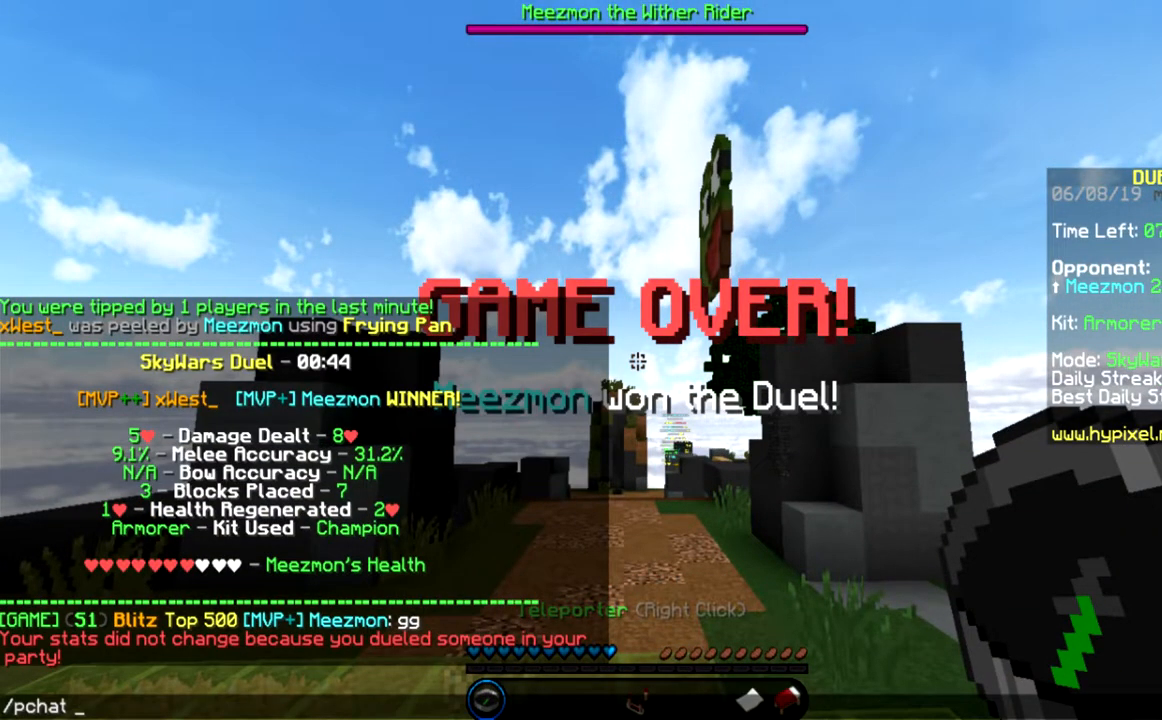
{"keys": [], "mouse": [], "events": []}
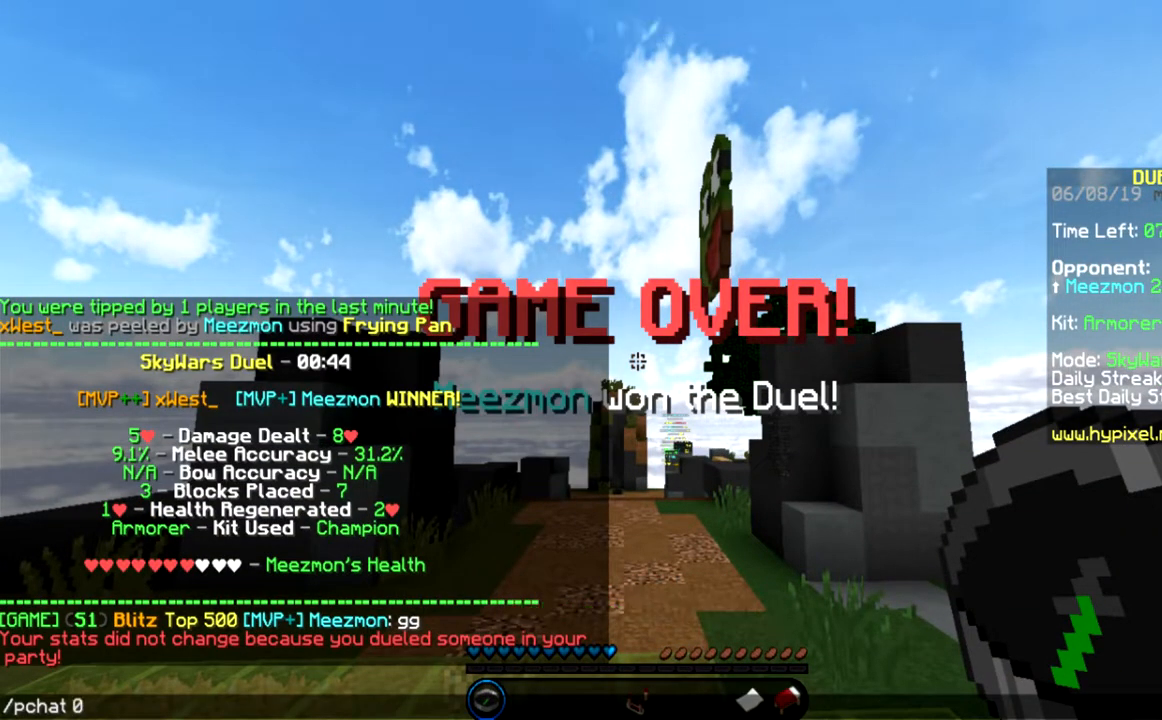
{"keys": [], "mouse": [], "events": []}
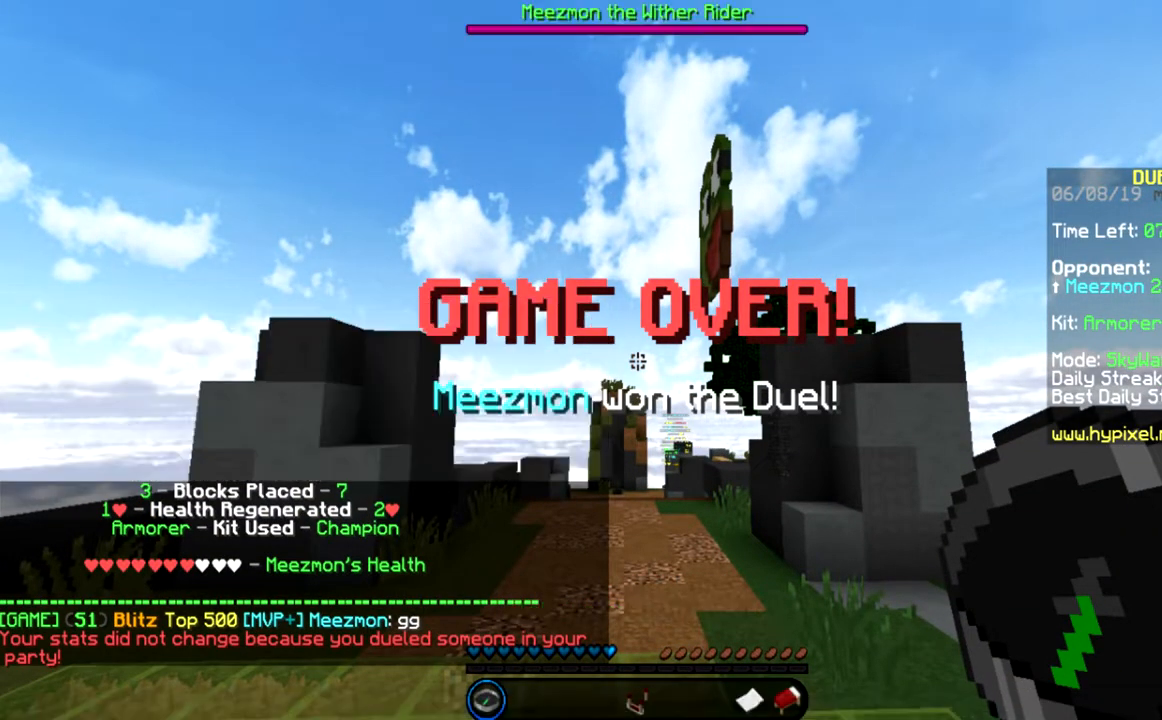
{"keys": [], "mouse": [], "events": []}
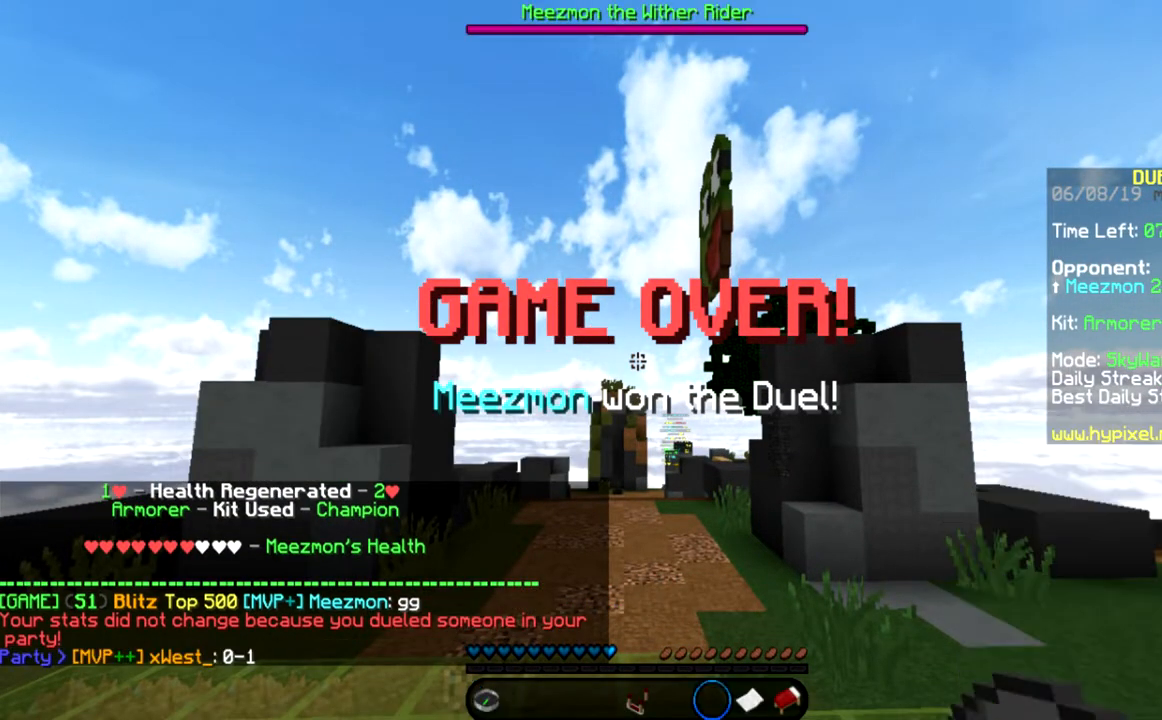
{"keys": [], "mouse": [], "events": [[300, "mouse_right", "down"], [367, "mouse_right", "up"]]}